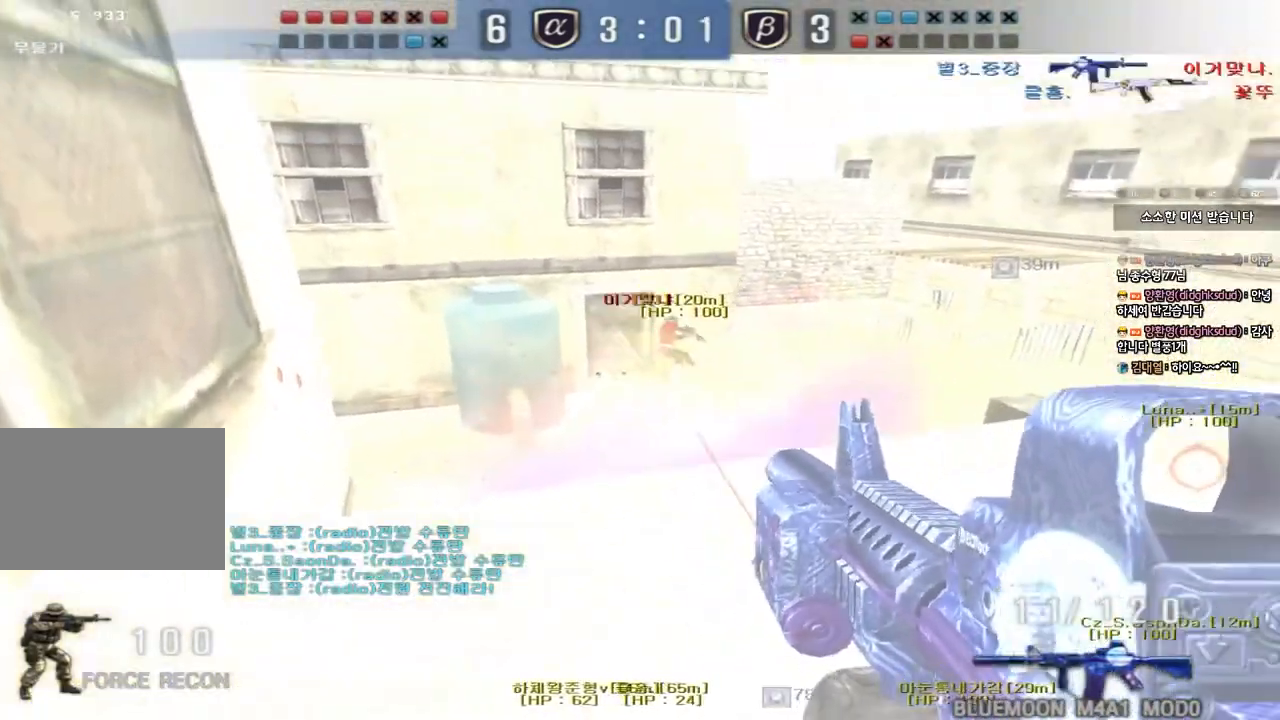
Gameplay with keyboard; each line is a JSON object with the keys held at the frame after it. "events" lists presses ("down") and releases ("up") of "a", "ctrl", "d", "e", "f", "q", "r", "s", "shift", "space", "tab" and "w" between this image and that frame as [ms after this image, input, new state], when the widget could be followed in between. No other keys are recorded. Mouse input is not recorded.
{"keys": ["ctrl"]}
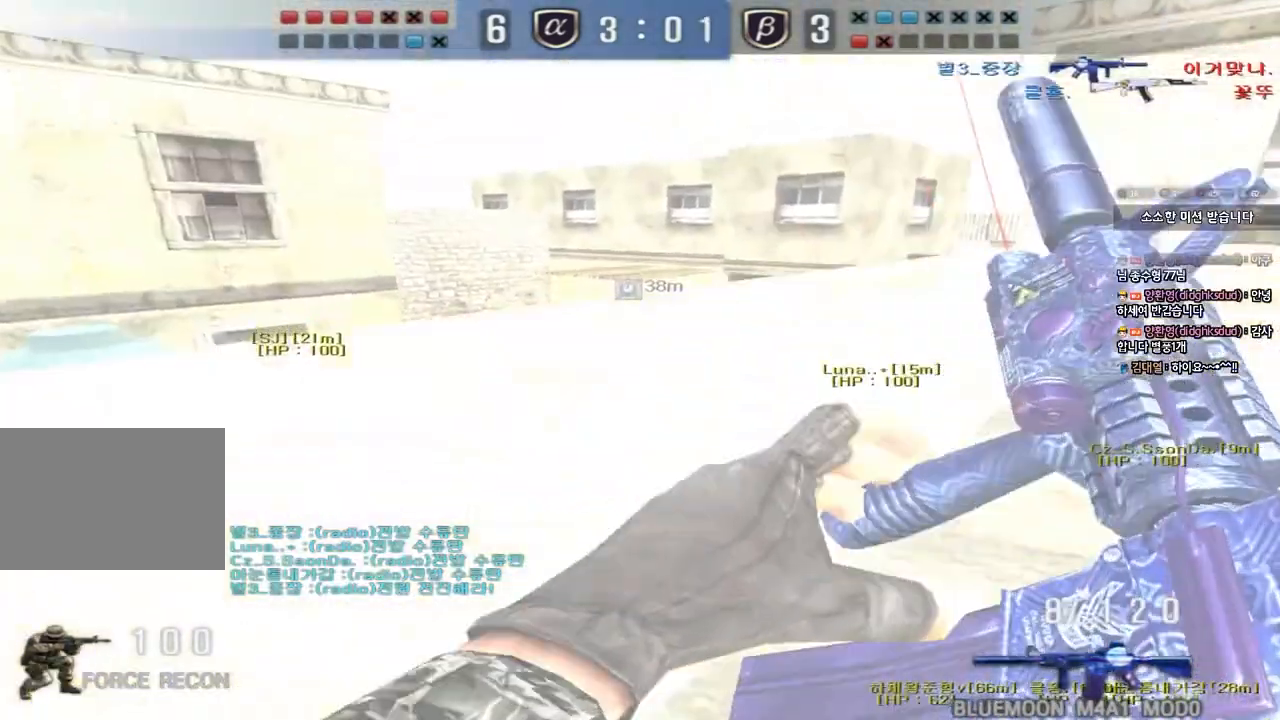
{"keys": ["ctrl", "space"], "events": [[33, "d", "down"], [33, "w", "down"], [100, "ctrl", "up"], [333, "ctrl", "down"], [333, "d", "up"], [350, "w", "up"], [367, "space", "down"]]}
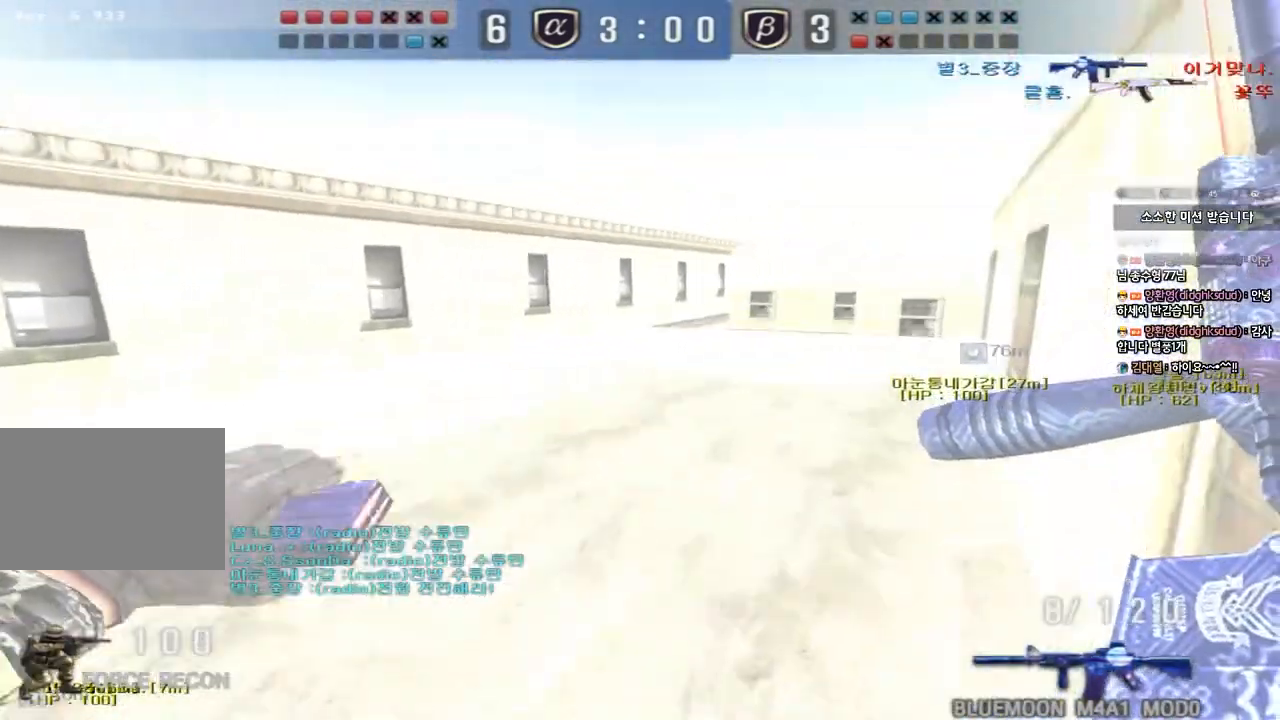
{"keys": ["shift"], "events": [[17, "space", "up"], [33, "ctrl", "up"], [33, "shift", "down"]]}
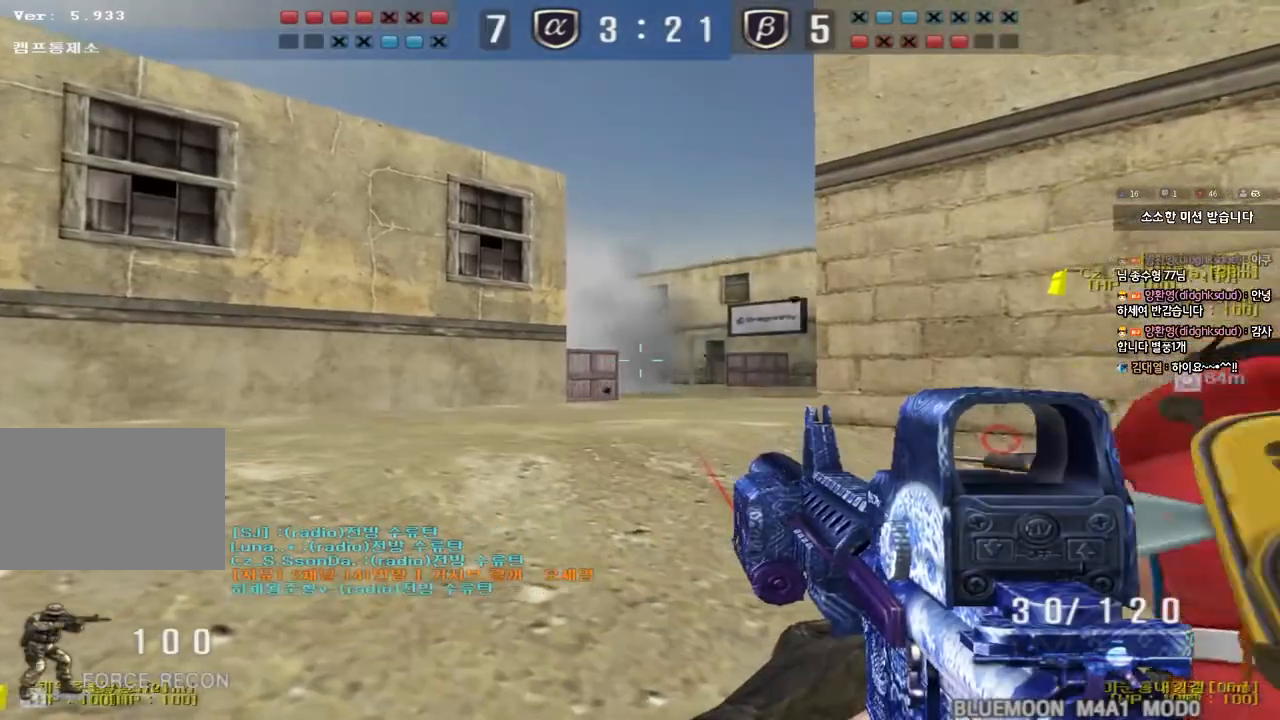
{"keys": ["d", "w"], "events": [[383, "w", "down"], [400, "d", "down"], [417, "shift", "up"]]}
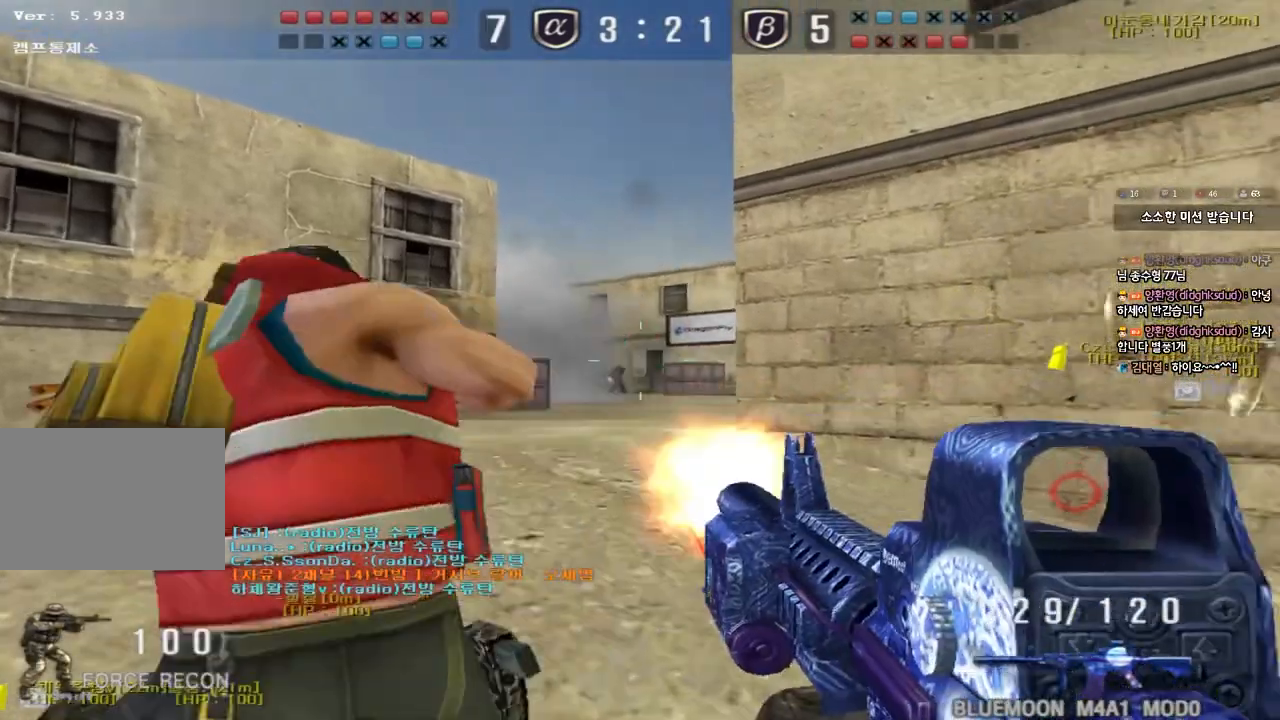
{"keys": [], "events": [[67, "d", "up"], [183, "a", "down"], [417, "a", "up"], [417, "w", "up"]]}
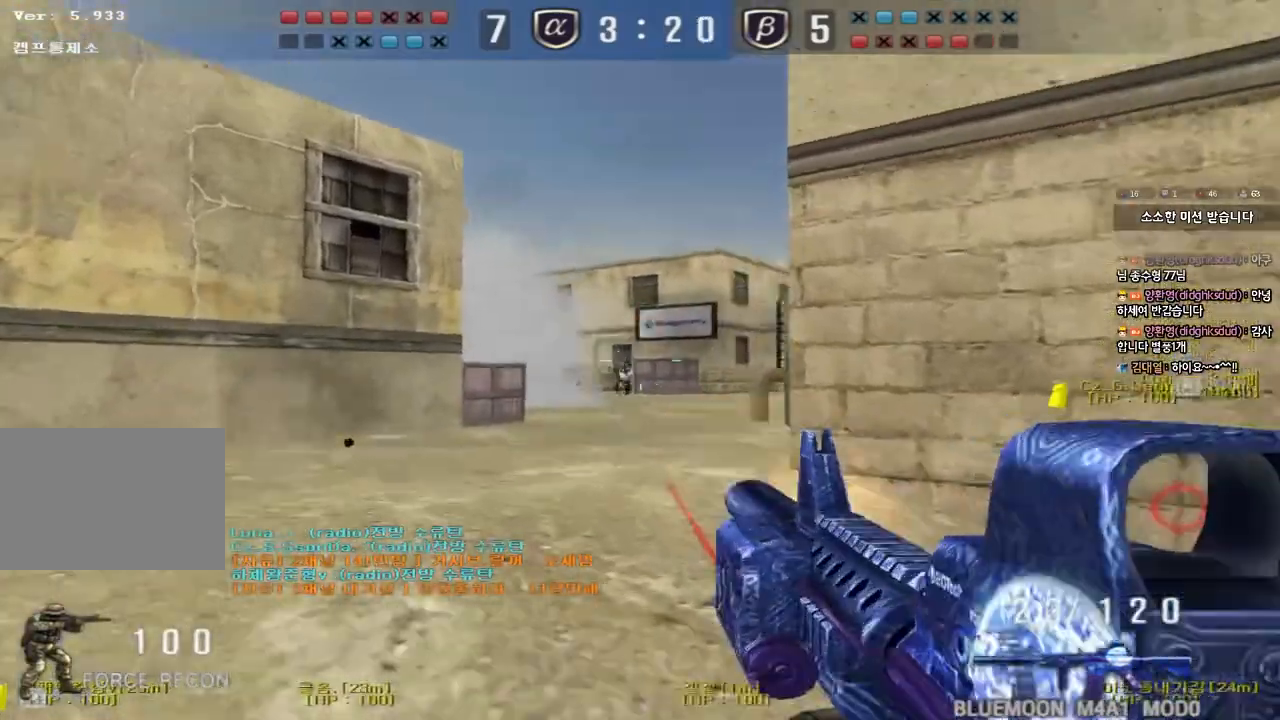
{"keys": ["a", "w"], "events": [[167, "w", "down"], [183, "d", "down"], [417, "d", "up"], [450, "a", "down"]]}
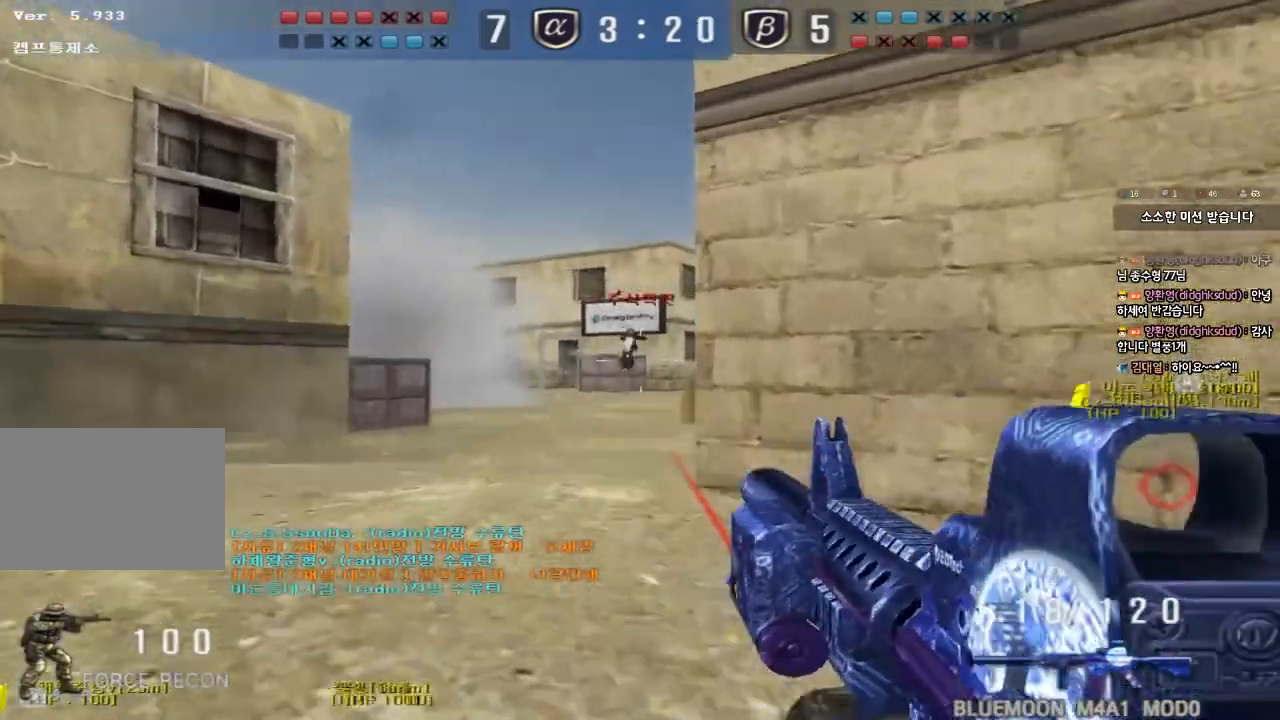
{"keys": ["a", "w"], "events": [[183, "a", "up"], [183, "w", "up"], [367, "a", "down"], [367, "w", "down"]]}
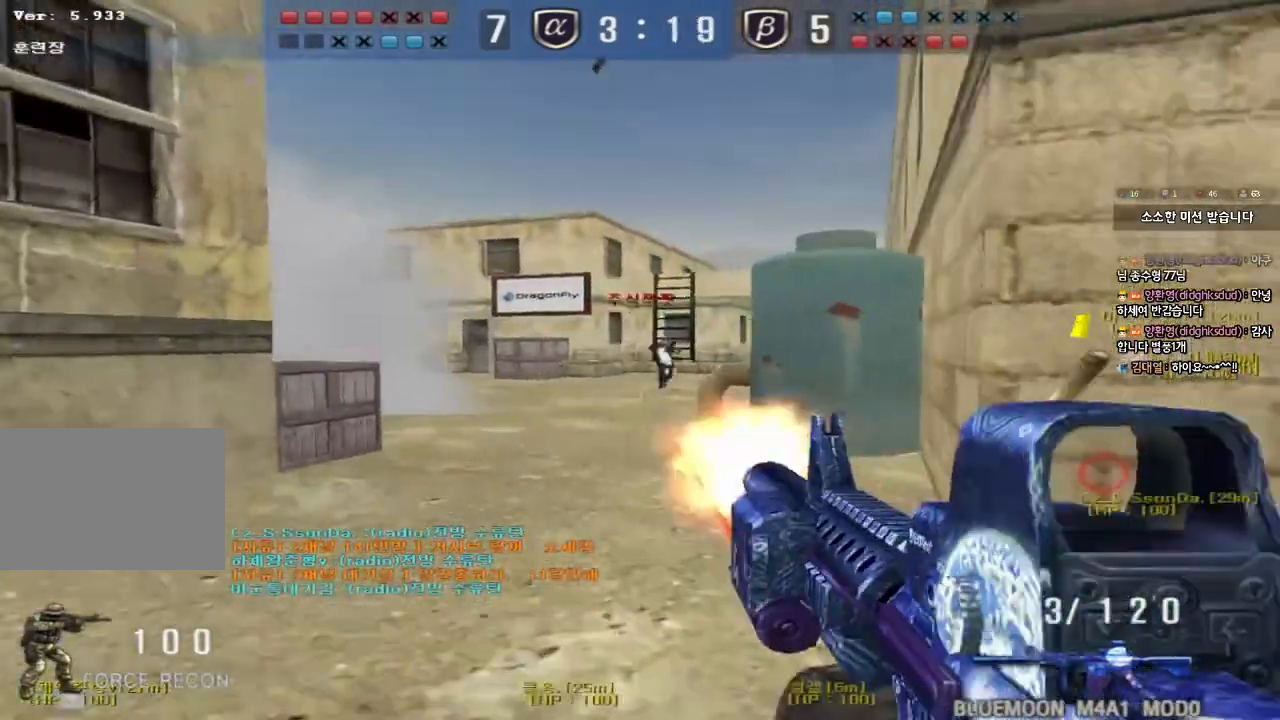
{"keys": ["a", "w"], "events": []}
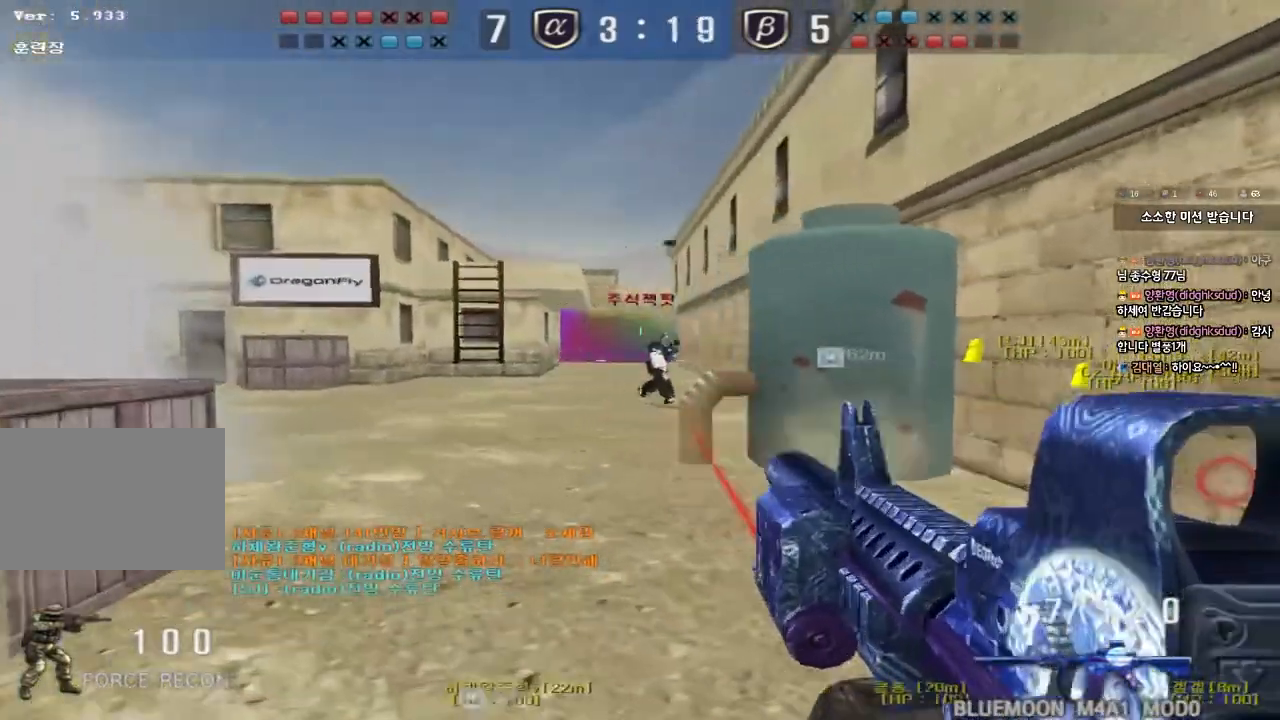
{"keys": ["a", "w"], "events": []}
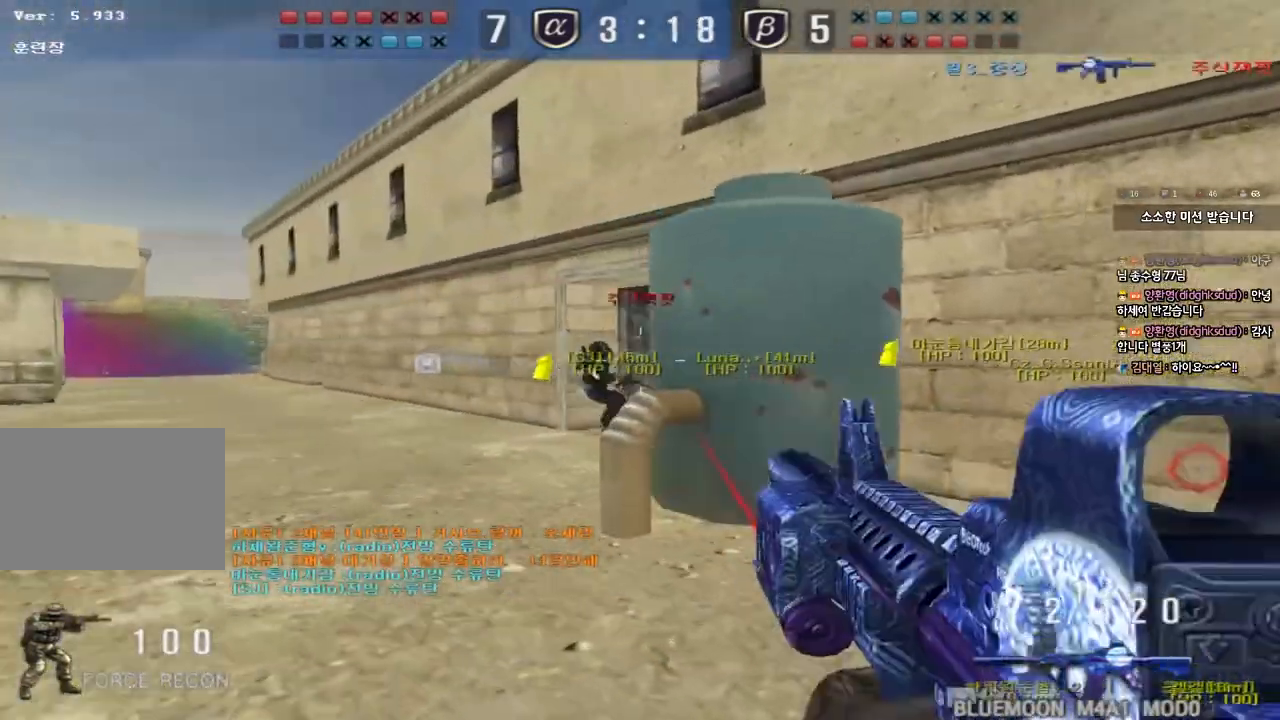
{"keys": ["ctrl", "space"], "events": [[133, "a", "up"], [133, "d", "down"], [400, "d", "up"], [417, "ctrl", "down"], [433, "space", "down"], [433, "w", "up"]]}
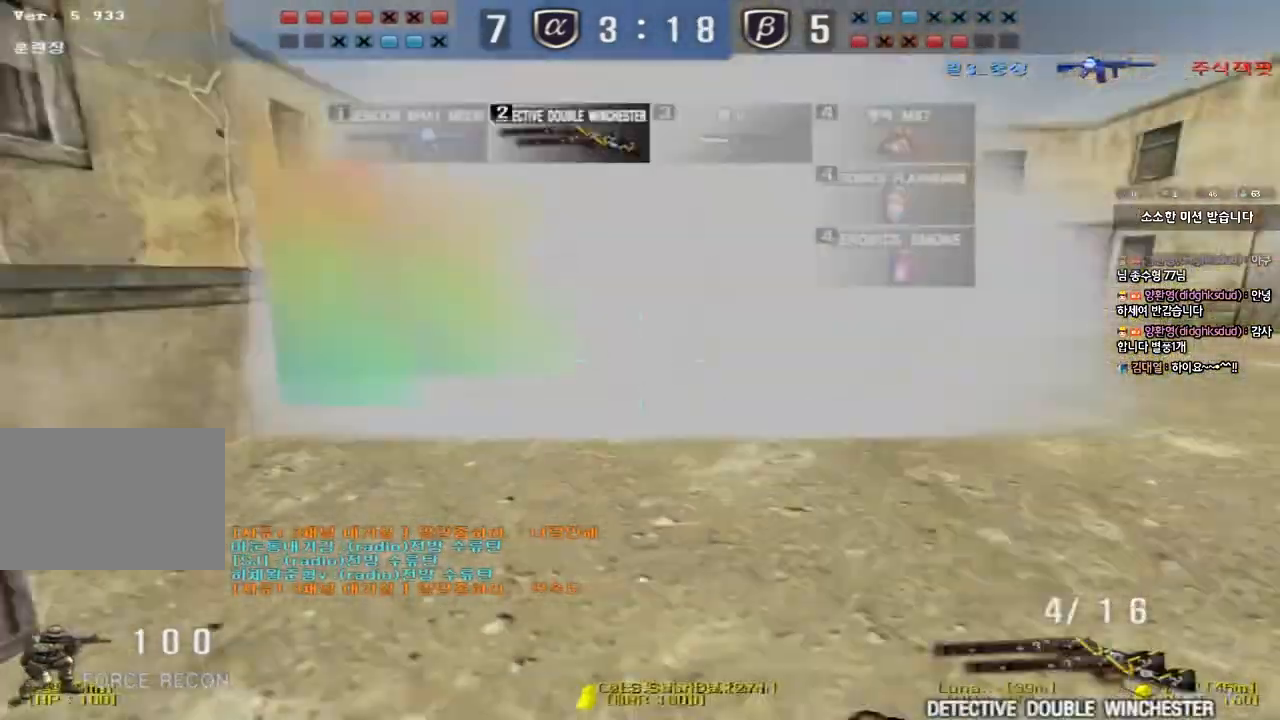
{"keys": ["a", "w"], "events": [[83, "ctrl", "up"], [83, "space", "up"], [200, "r", "down"], [267, "r", "up"], [333, "r", "down"], [417, "r", "up"], [467, "a", "down"], [483, "w", "down"]]}
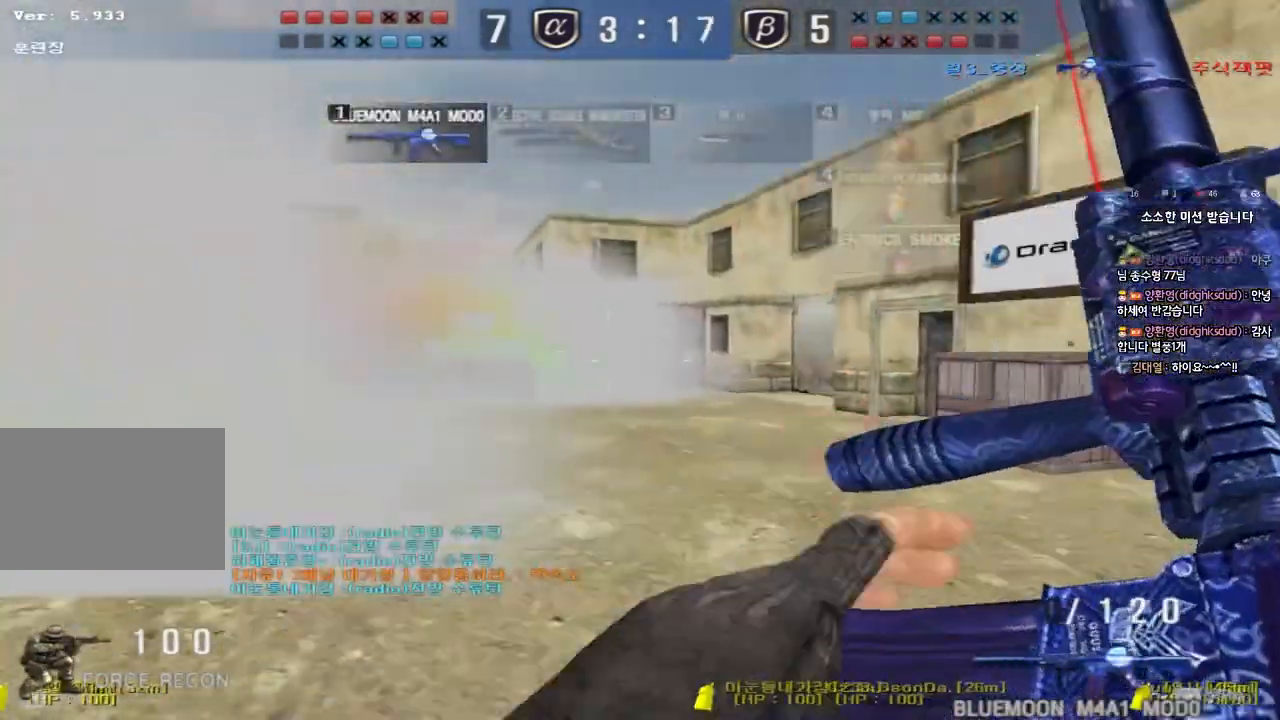
{"keys": ["shift"], "events": [[483, "a", "up"], [483, "shift", "down"], [483, "w", "up"]]}
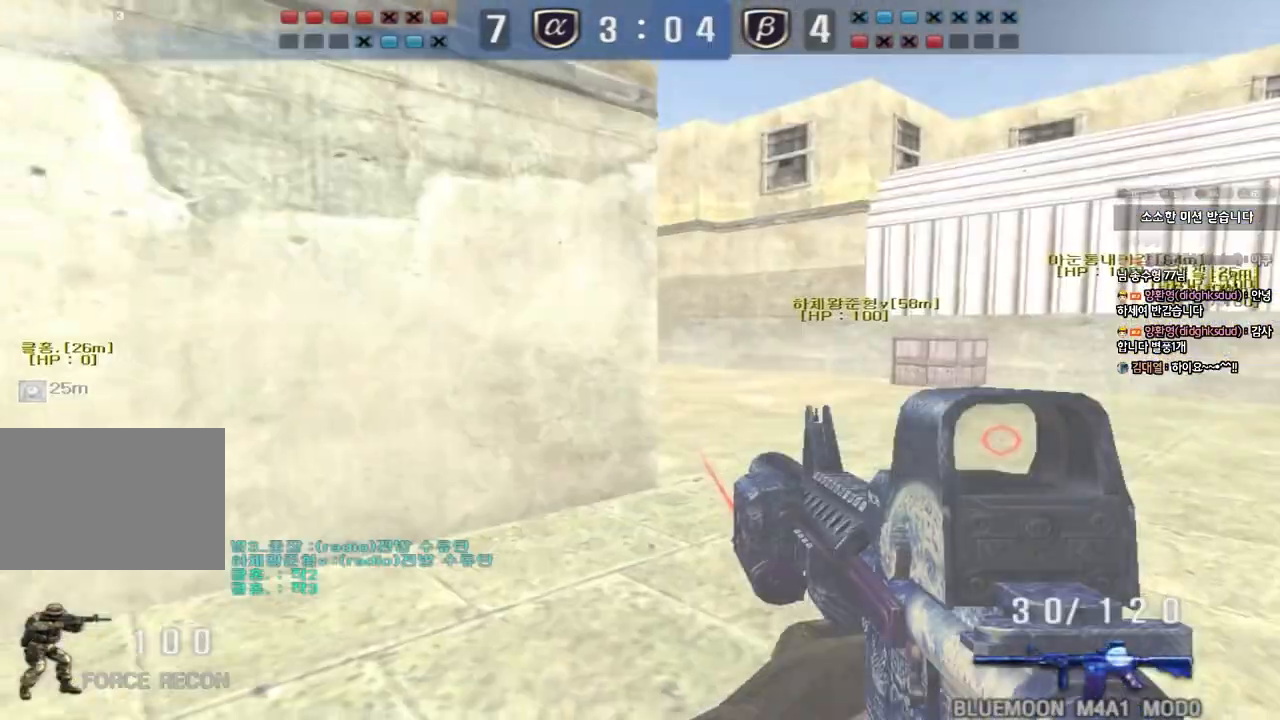
{"keys": ["ctrl", "space"], "events": [[33, "shift", "up"], [83, "d", "down"], [83, "w", "down"], [133, "ctrl", "down"], [217, "ctrl", "up"], [433, "ctrl", "down"], [433, "d", "up"], [450, "w", "up"], [467, "space", "down"]]}
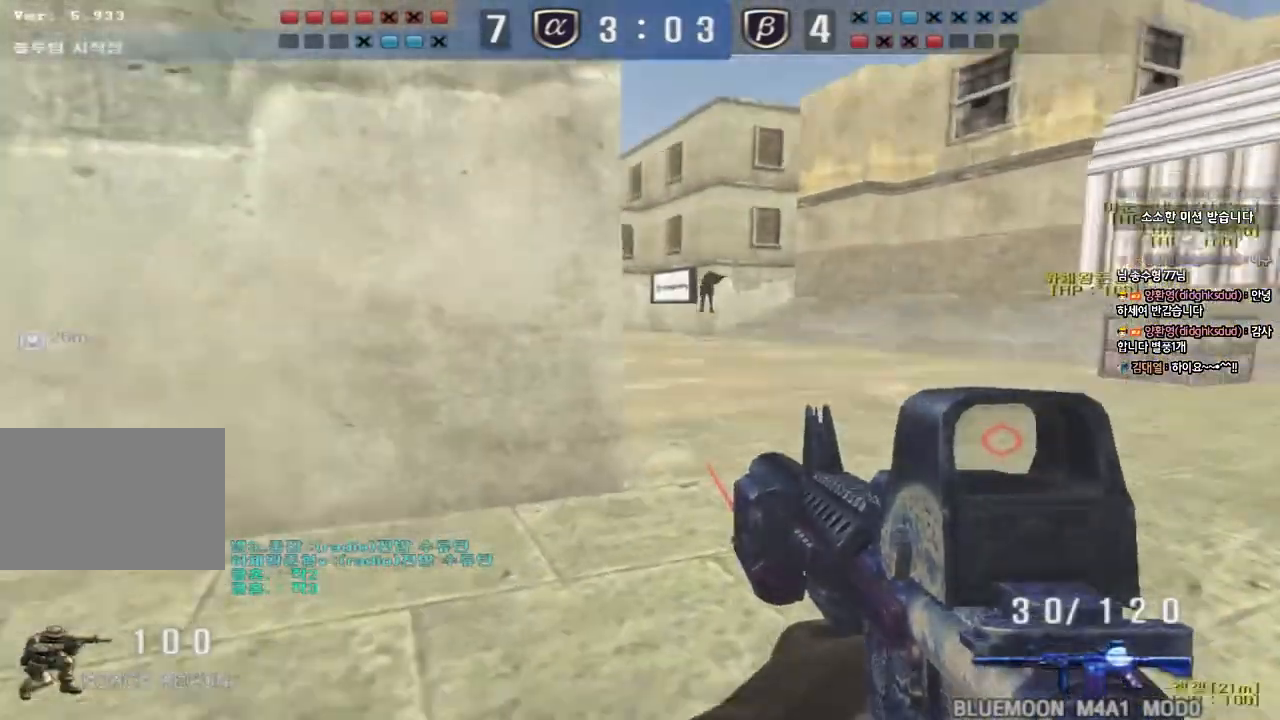
{"keys": ["a", "s"], "events": [[67, "ctrl", "up"], [67, "space", "up"], [300, "a", "down"], [300, "s", "down"]]}
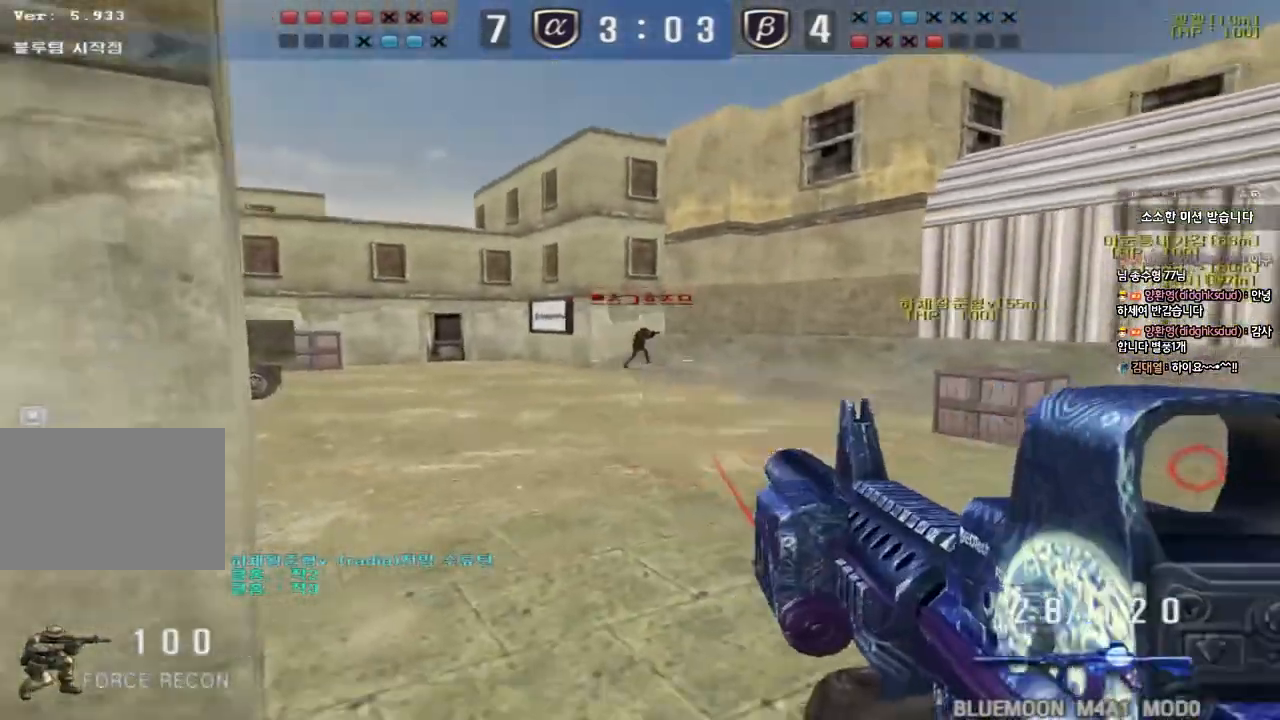
{"keys": ["ctrl"], "events": [[133, "s", "up"], [150, "ctrl", "down"], [167, "a", "up"]]}
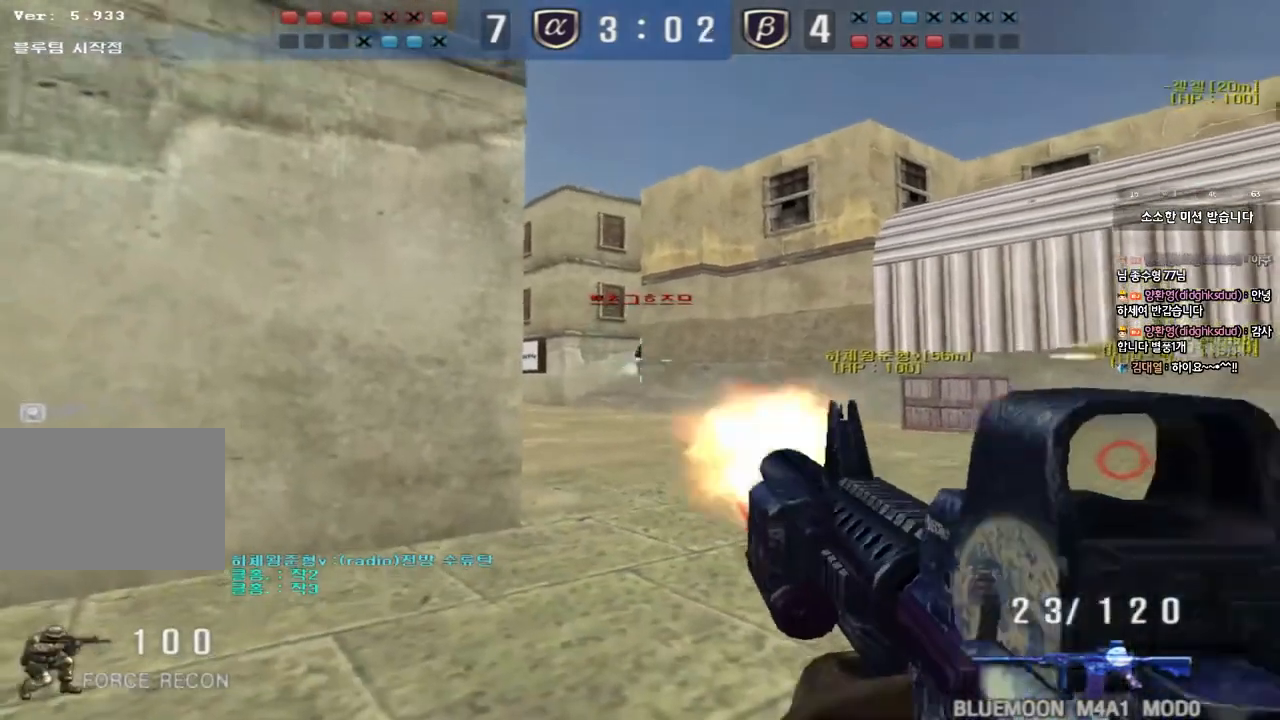
{"keys": ["a", "w"], "events": [[233, "a", "down"], [250, "w", "down"], [283, "ctrl", "up"]]}
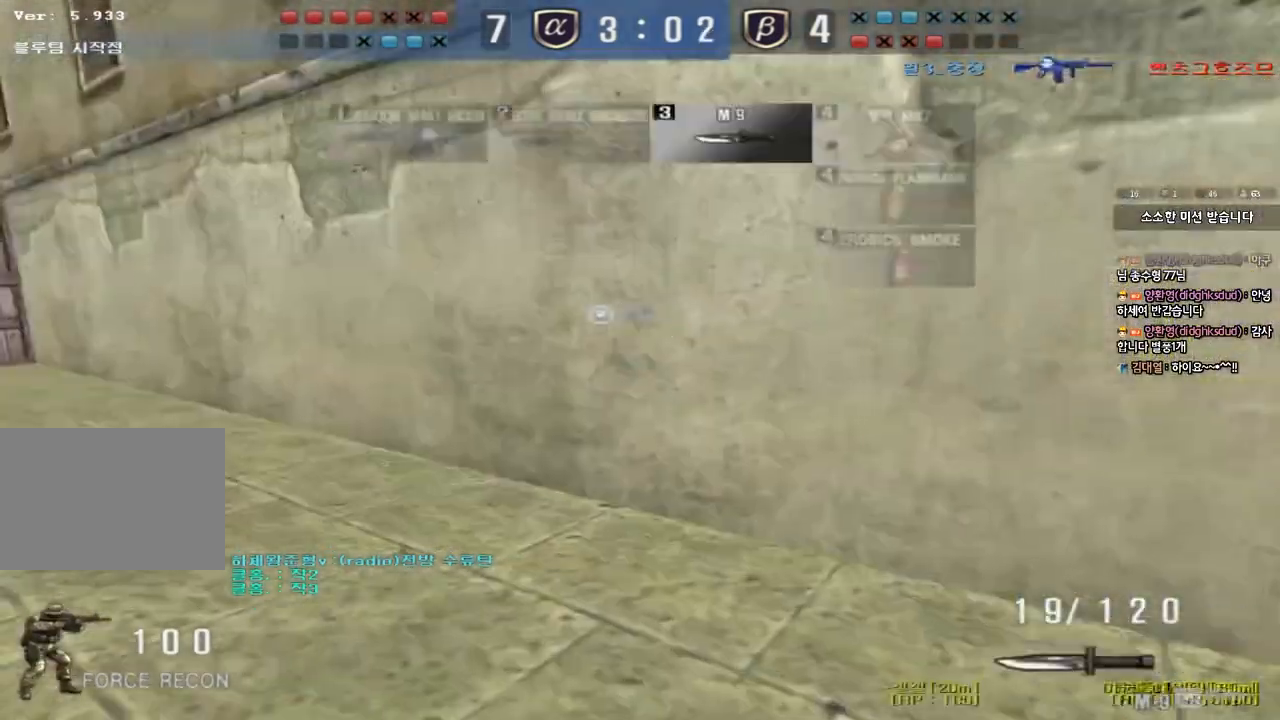
{"keys": ["ctrl"], "events": [[17, "a", "up"], [17, "w", "up"], [233, "ctrl", "down"]]}
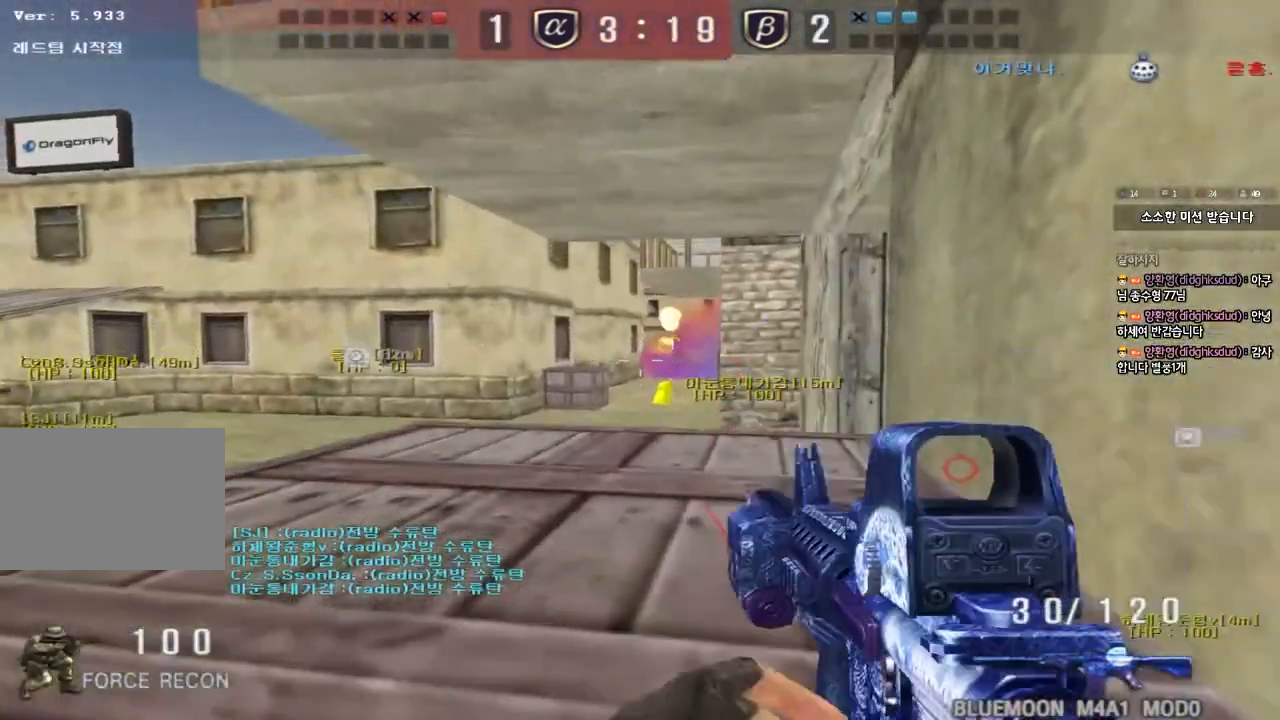
{"keys": ["a", "space", "w"], "events": [[283, "a", "down"], [300, "w", "down"], [333, "ctrl", "up"], [450, "space", "down"]]}
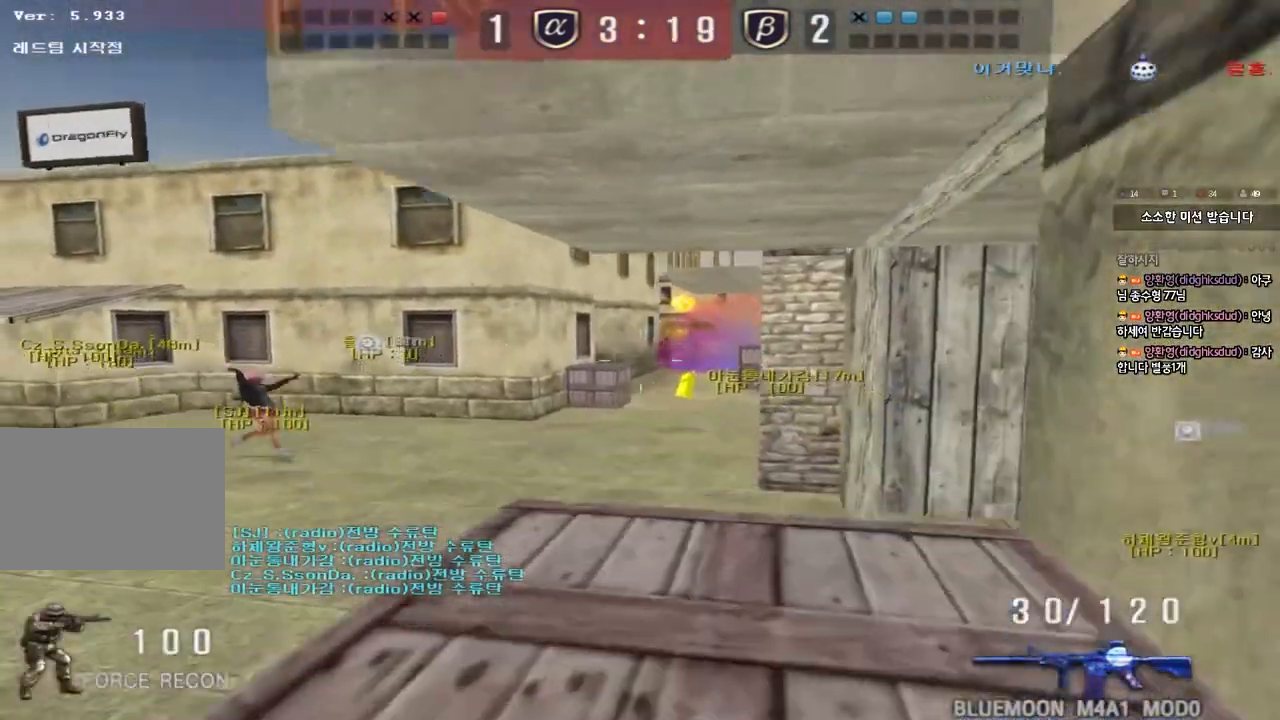
{"keys": ["d", "w"], "events": [[100, "space", "up"], [333, "a", "up"], [500, "d", "down"]]}
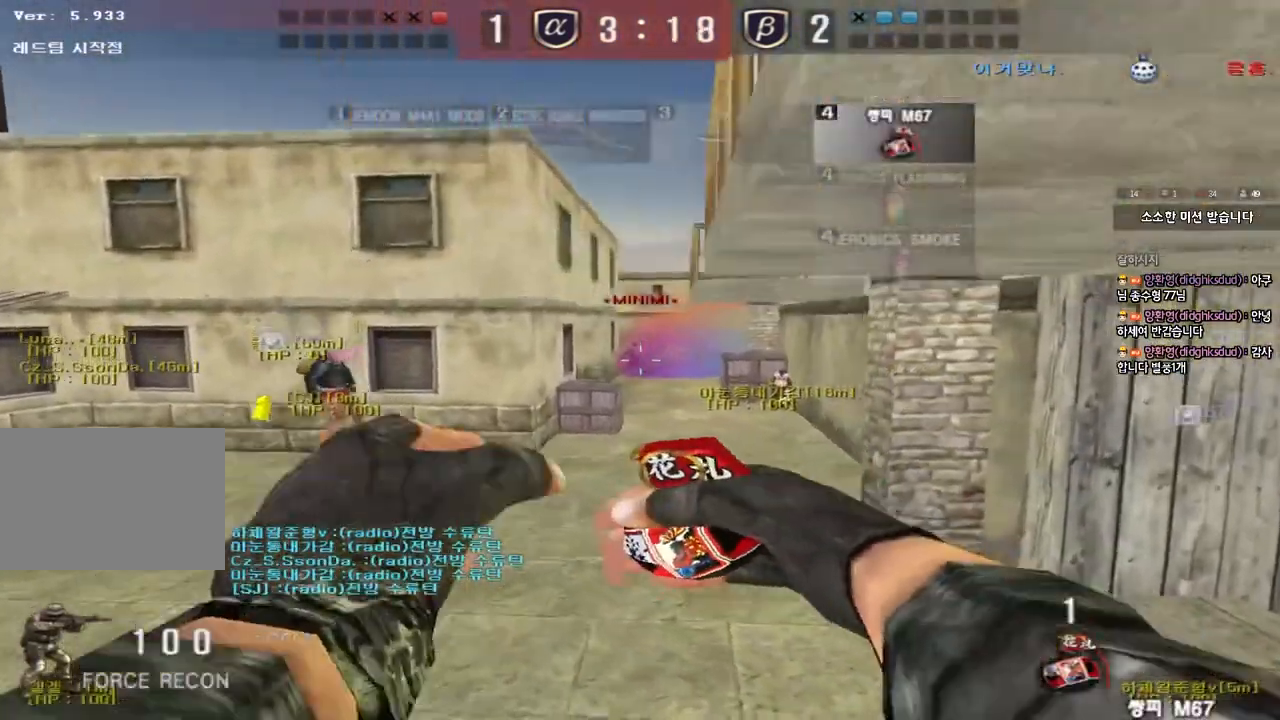
{"keys": ["a", "w"], "events": [[367, "d", "up"], [433, "a", "down"]]}
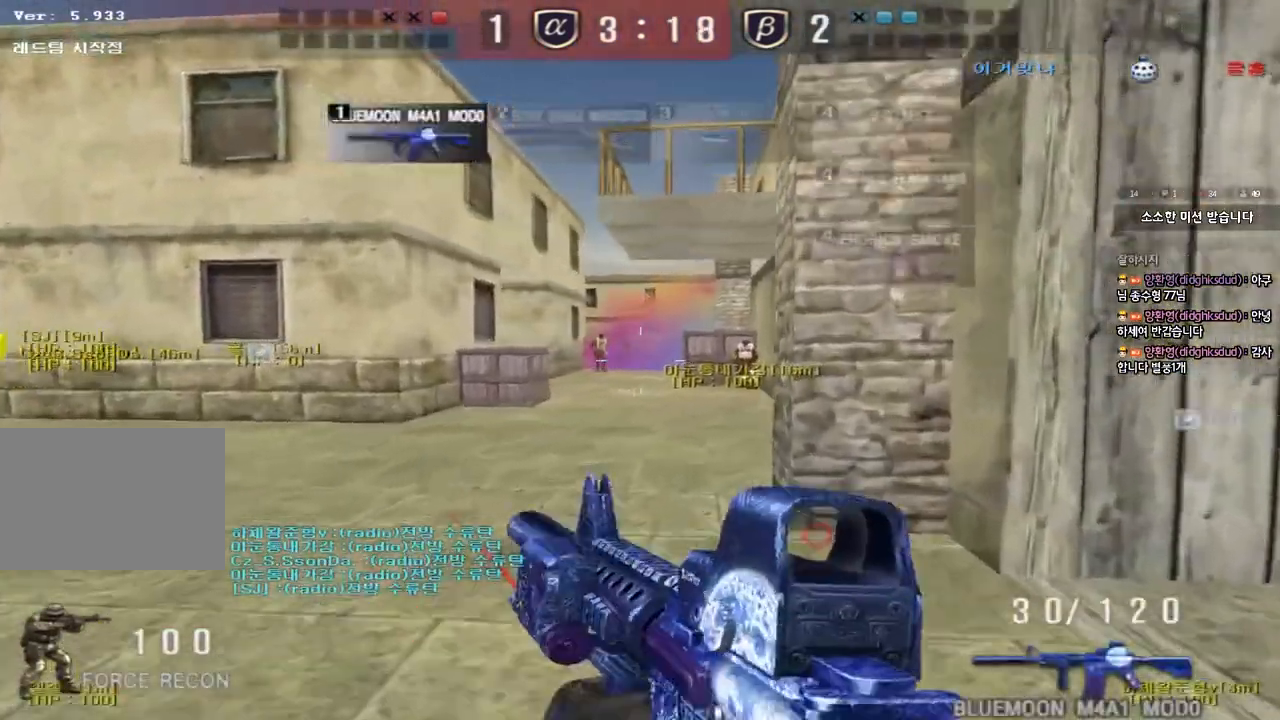
{"keys": ["shift"], "events": [[67, "a", "up"], [100, "d", "down"], [233, "shift", "down"], [250, "d", "up"], [250, "w", "up"]]}
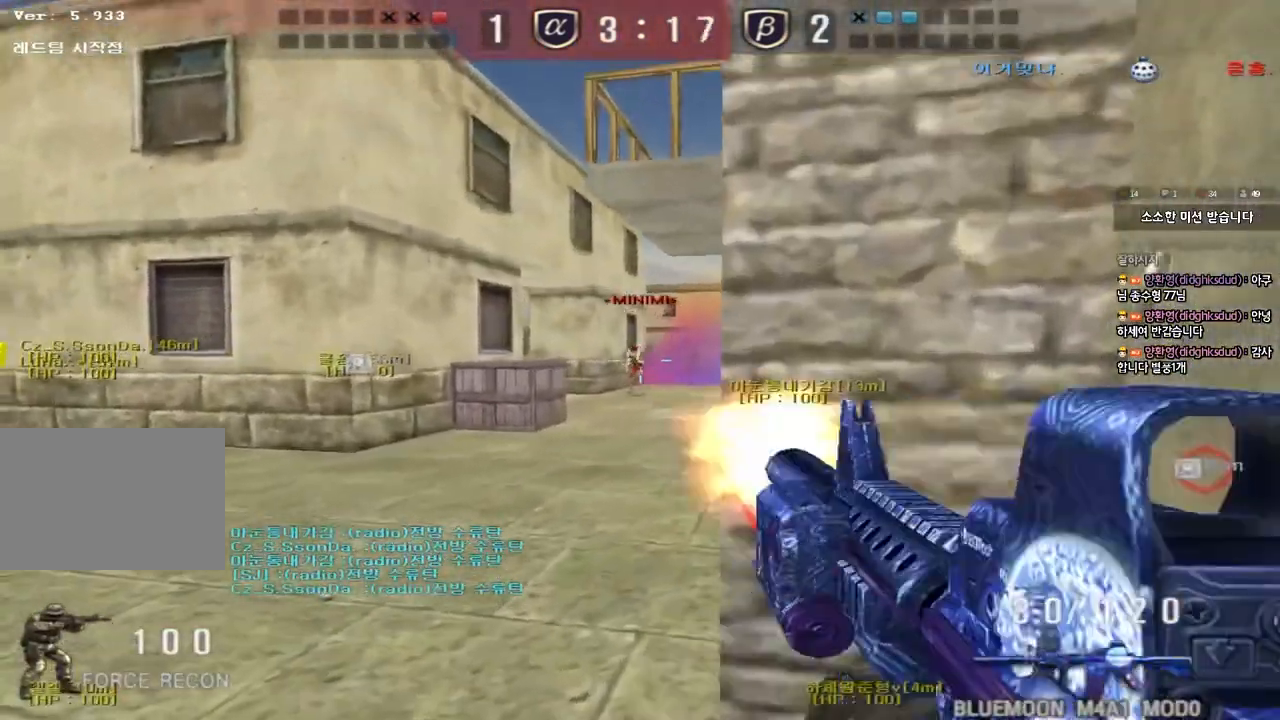
{"keys": ["shift"], "events": []}